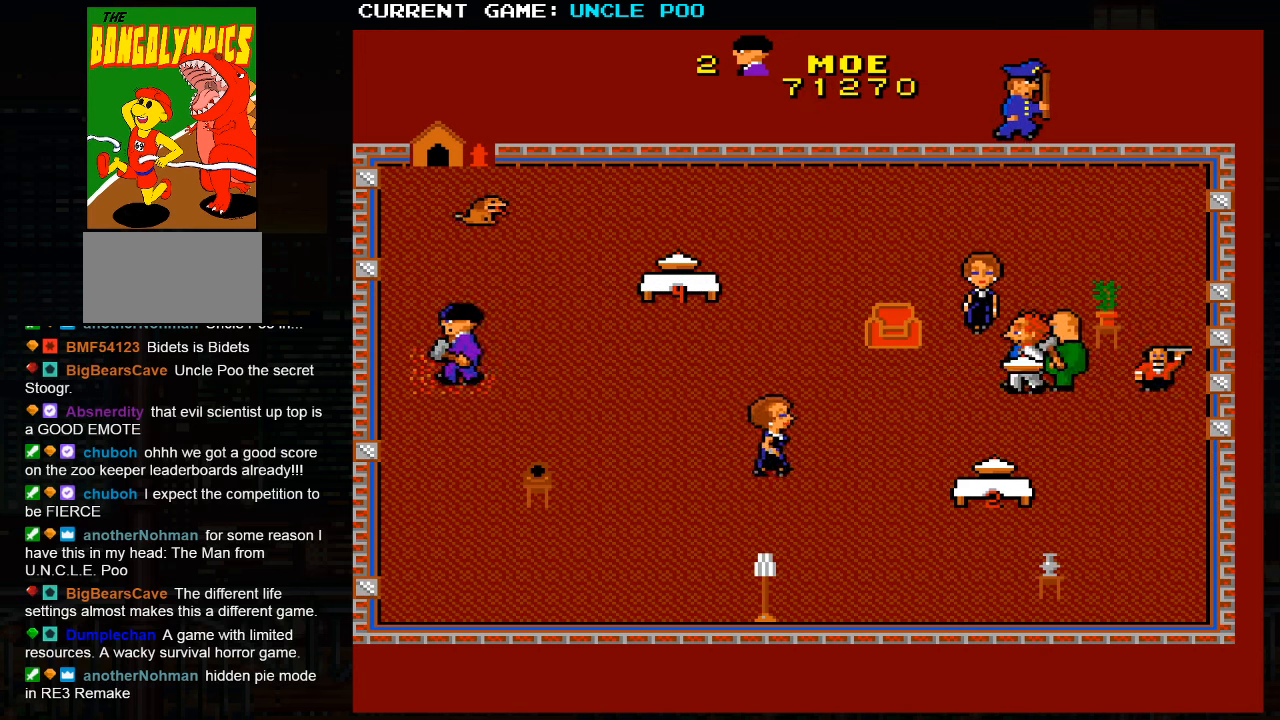
Gameplay with a controller (arcade stick); each line is a JSON object with the inputs held at the frame after it. "events" lists button and stick changes between this image and that frame as [ms after this image, input, new state], when the widget could be followed in between. Not read: L3 R3.
{"buttons": [], "left_stick": "down-right", "events": [[150, "left_stick", "up-left"], [334, "left_stick", "up-right"], [434, "left_stick", "down-right"]]}
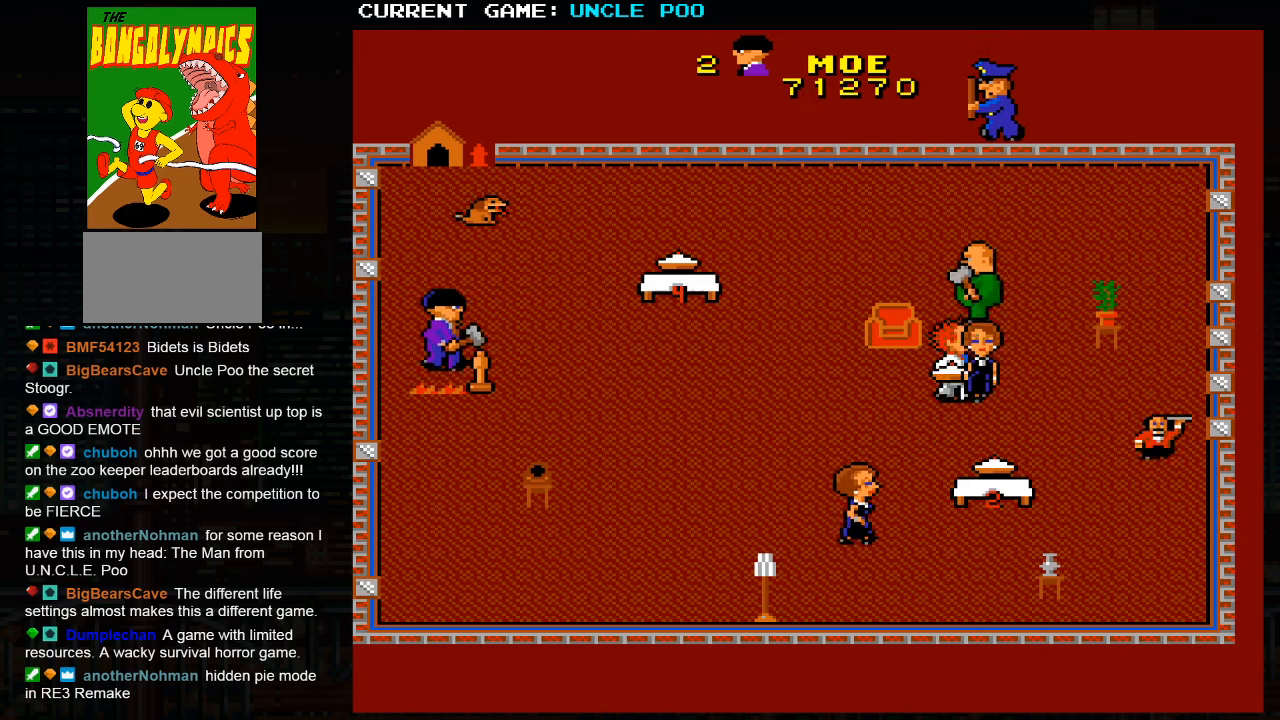
{"buttons": [], "left_stick": "down", "events": [[317, "left_stick", "down"]]}
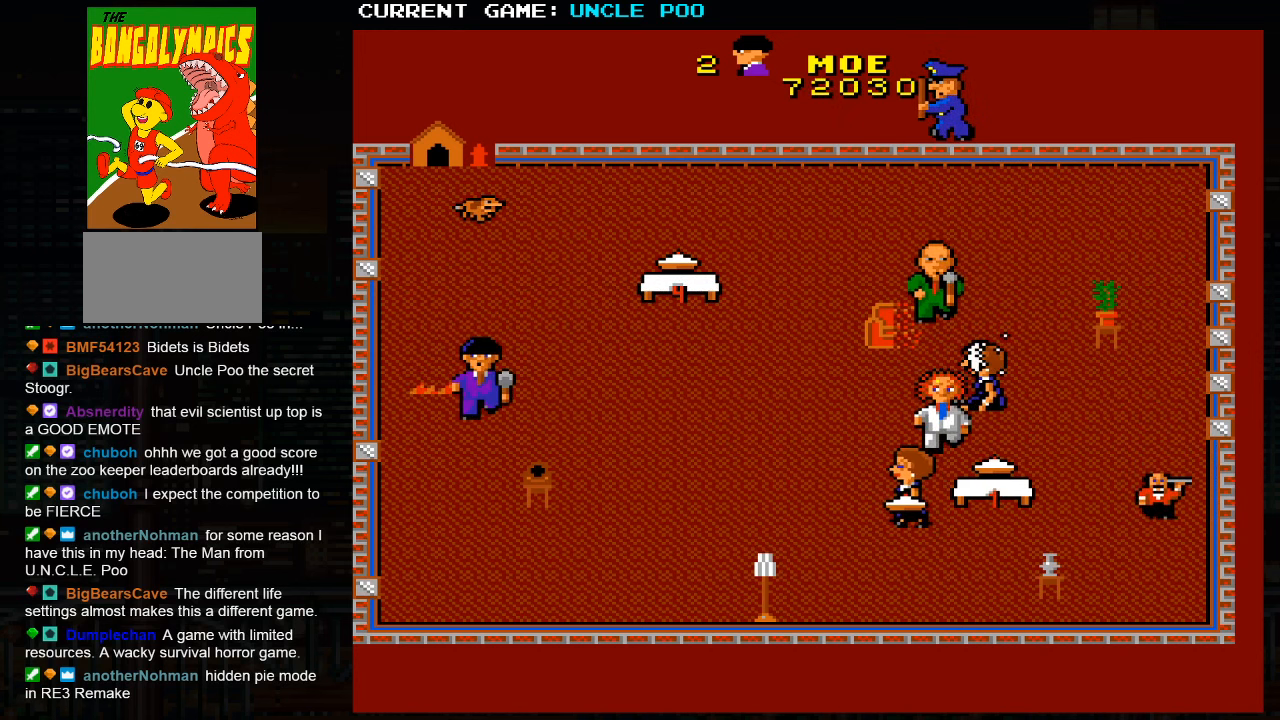
{"buttons": [], "left_stick": "down-right", "events": [[117, "left_stick", "down-right"]]}
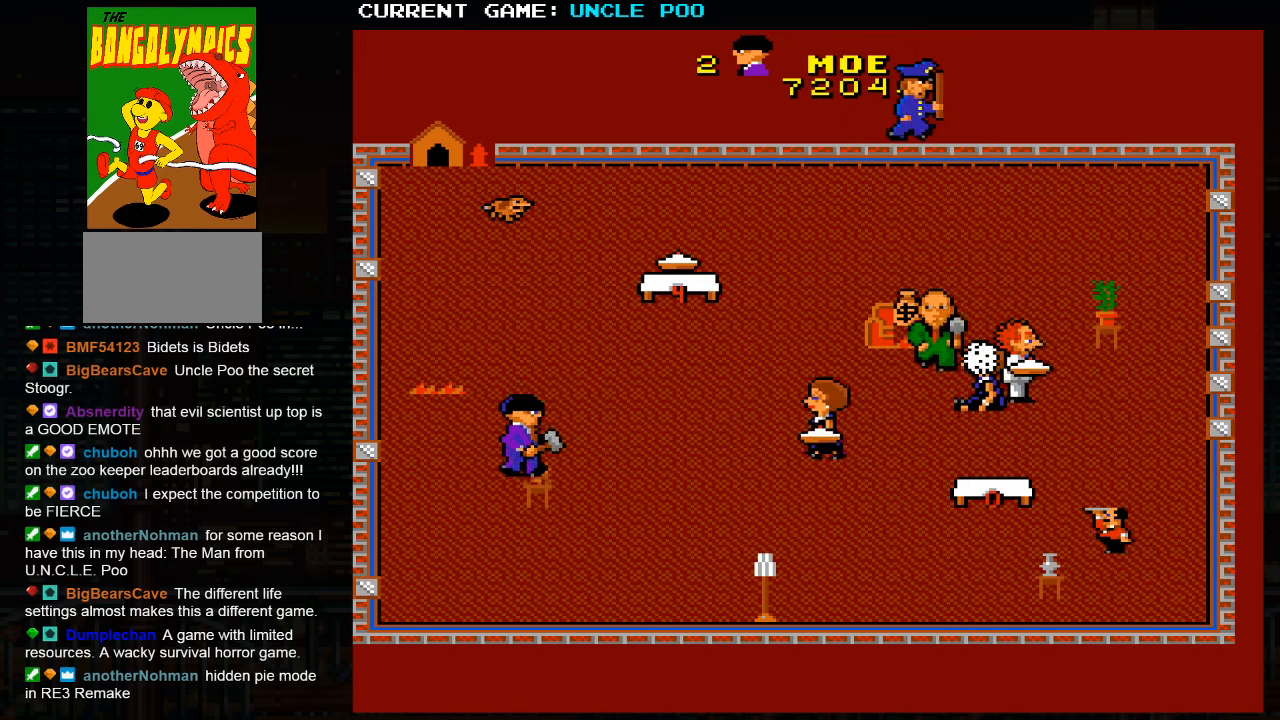
{"buttons": [], "left_stick": "up-left", "events": [[200, "left_stick", "down-left"], [350, "left_stick", "up-left"]]}
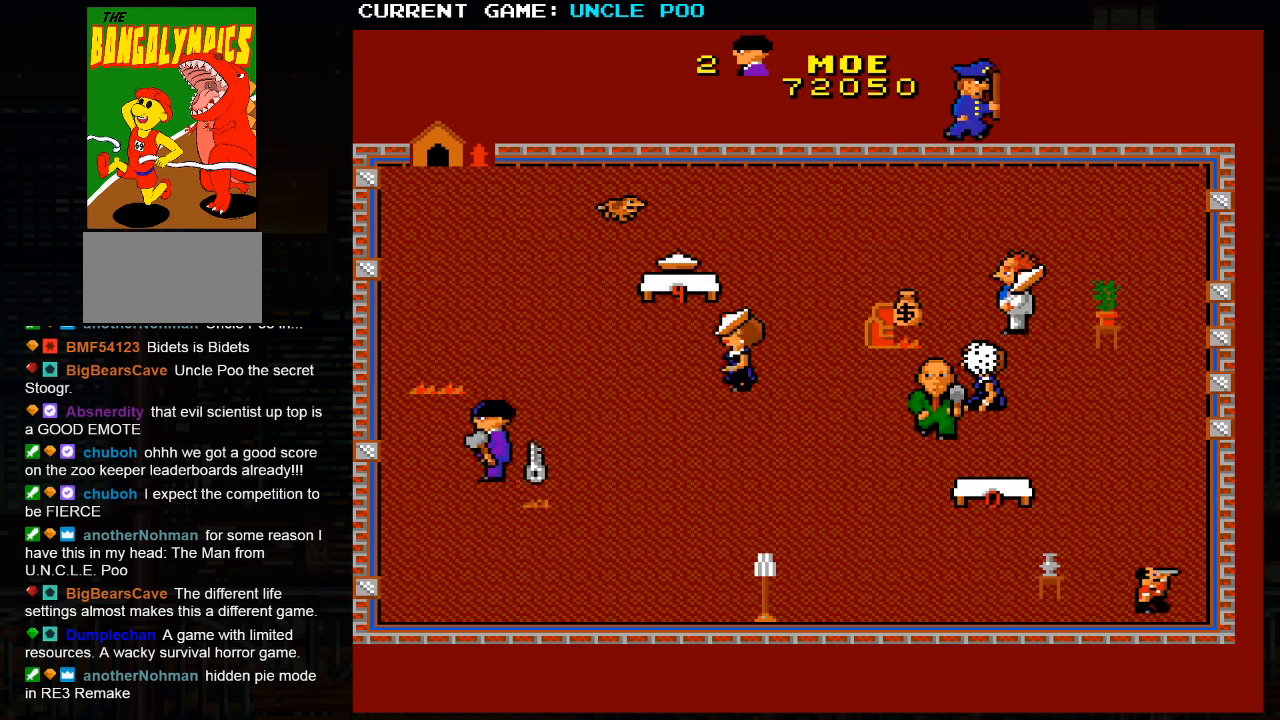
{"buttons": [], "left_stick": "down-right", "events": [[17, "left_stick", "up-right"], [100, "left_stick", "down-right"]]}
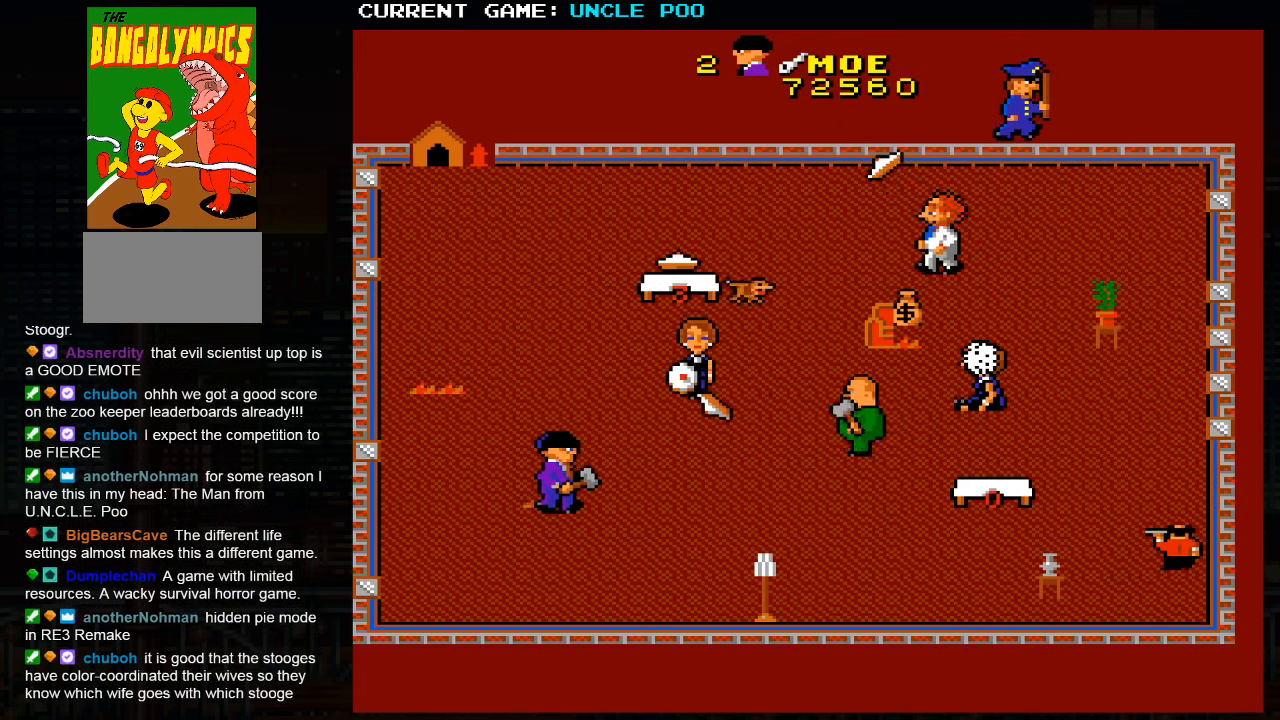
{"buttons": [], "left_stick": "down-right", "events": []}
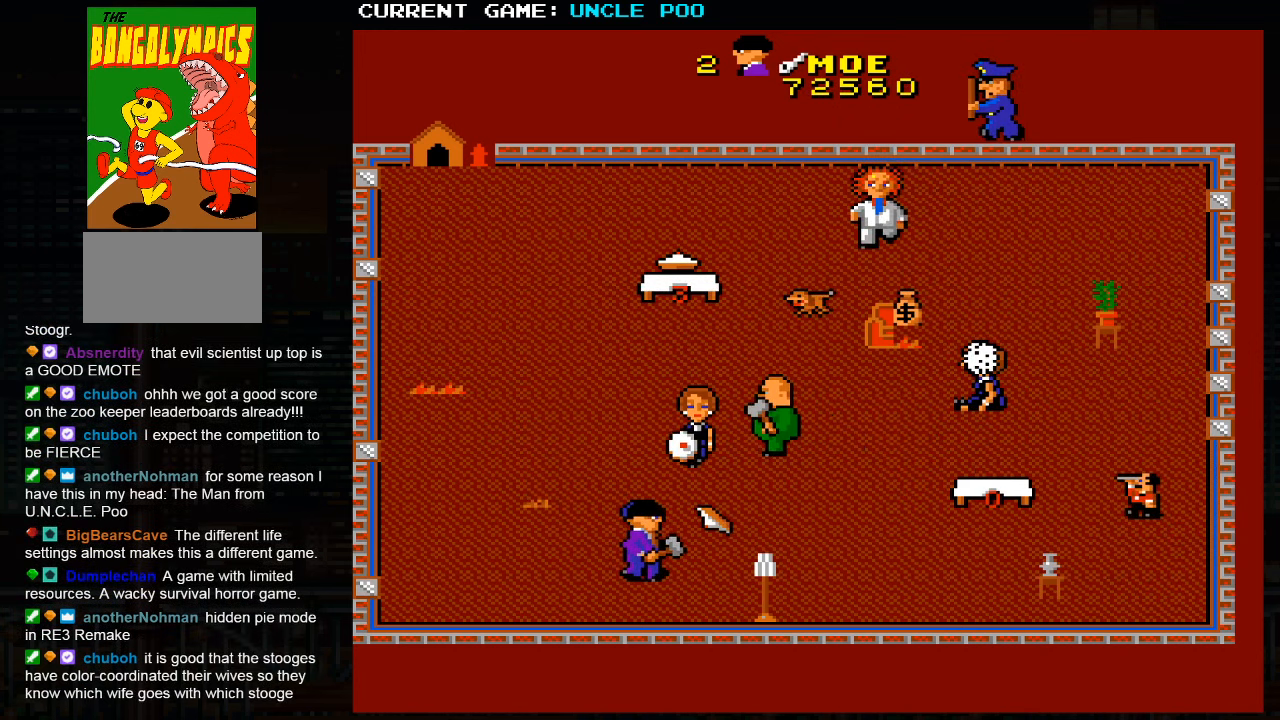
{"buttons": [], "left_stick": "right", "events": [[50, "left_stick", "down-left"], [184, "left_stick", "center"], [334, "left_stick", "right"]]}
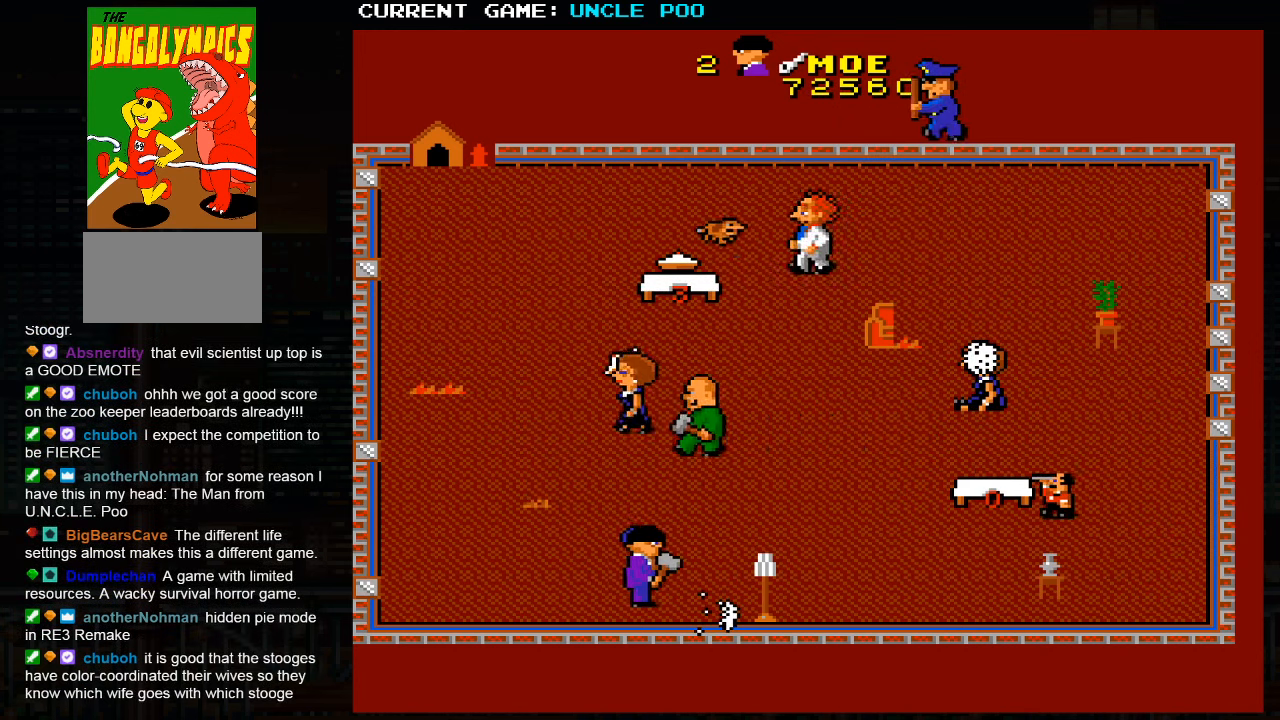
{"buttons": [], "left_stick": "right", "events": []}
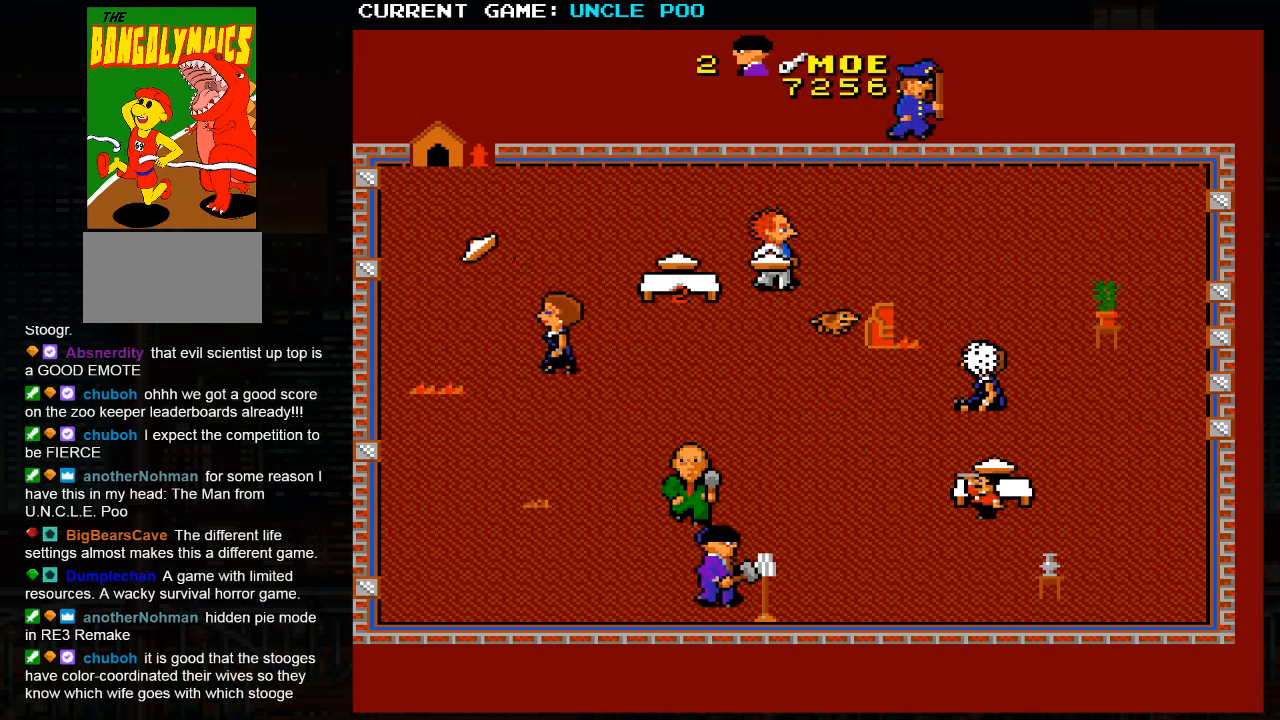
{"buttons": [], "left_stick": "up-right", "events": [[316, "left_stick", "up-right"]]}
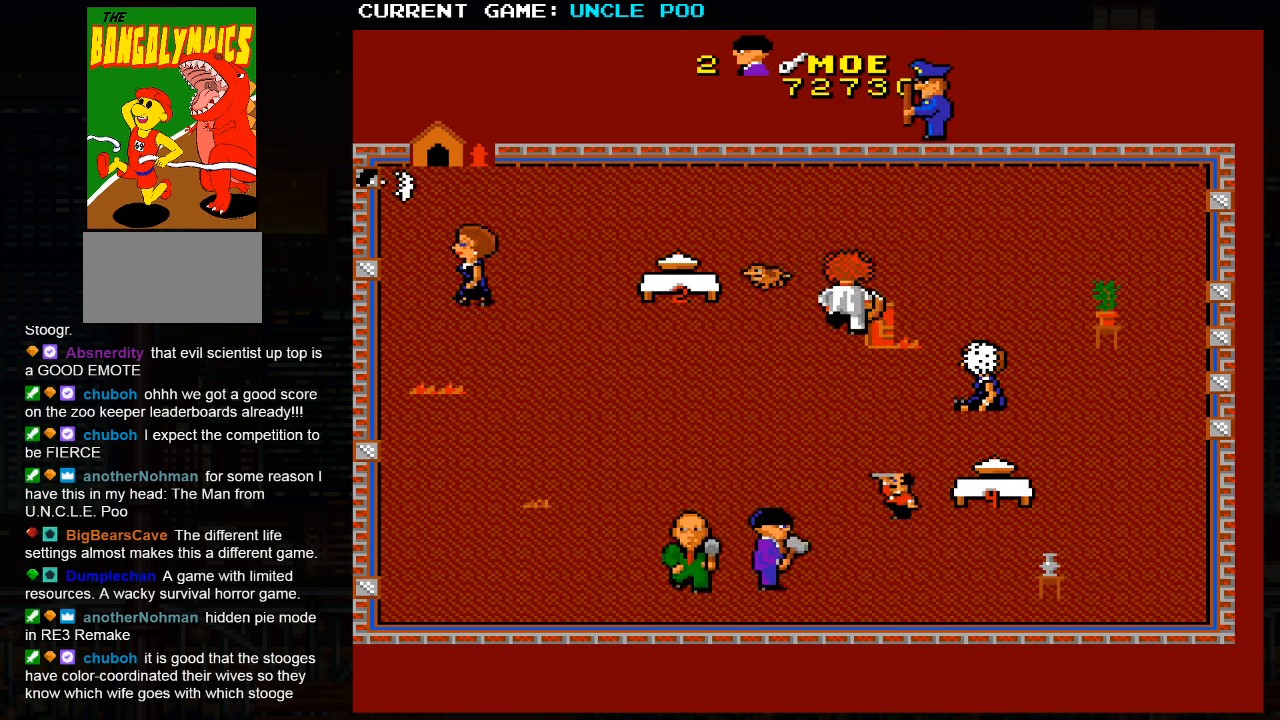
{"buttons": [], "left_stick": "down-right", "events": [[433, "left_stick", "down-right"]]}
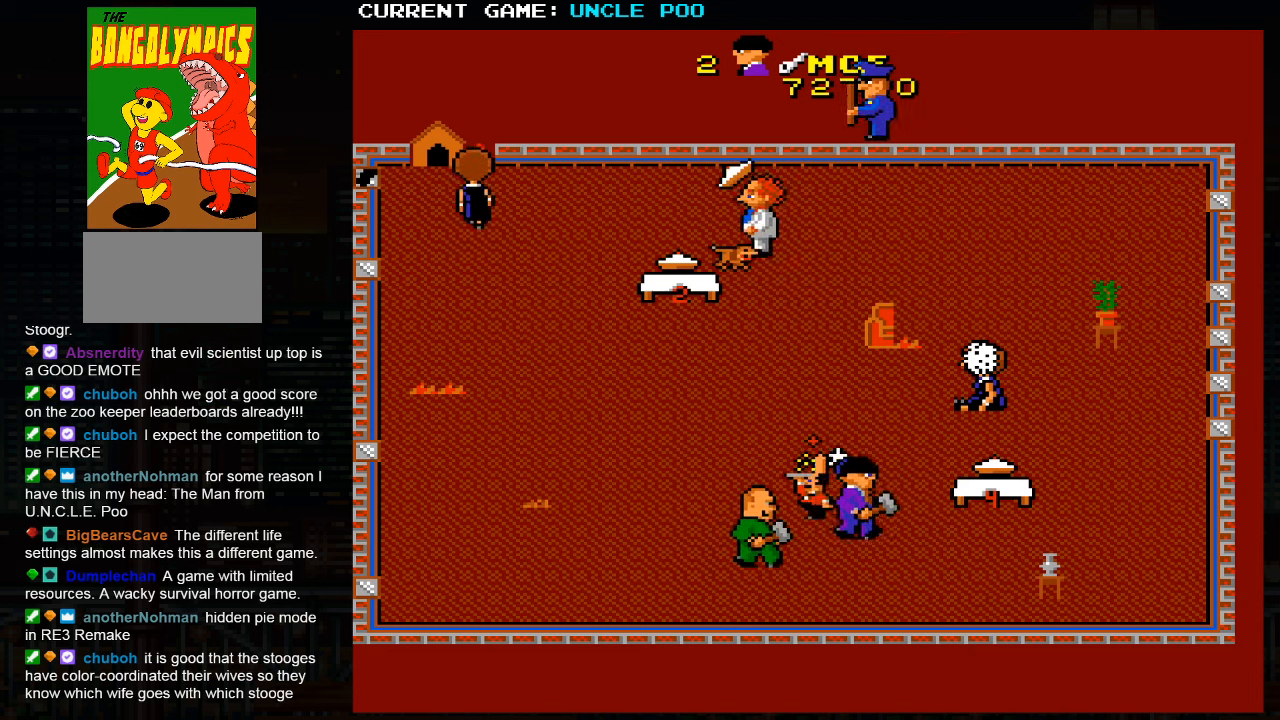
{"buttons": [], "left_stick": "down-left", "events": [[166, "left_stick", "down-left"]]}
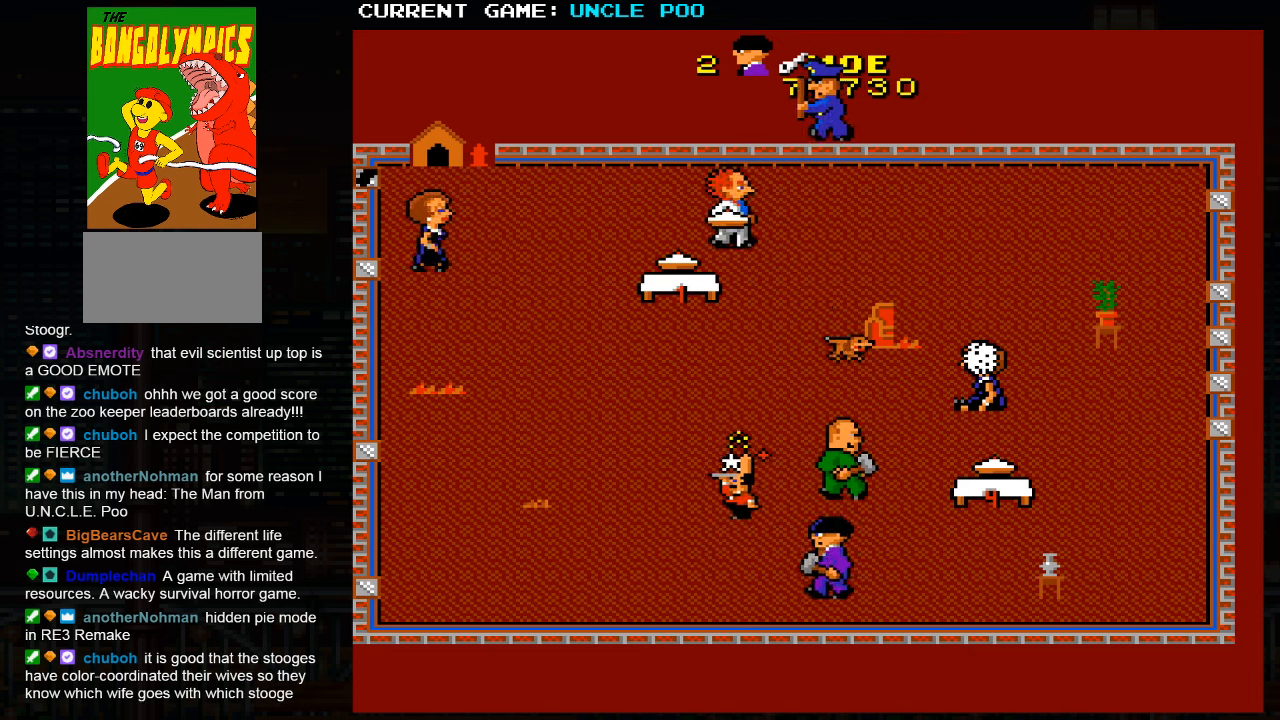
{"buttons": [], "left_stick": "up-left", "events": [[66, "left_stick", "left"], [183, "left_stick", "up-left"]]}
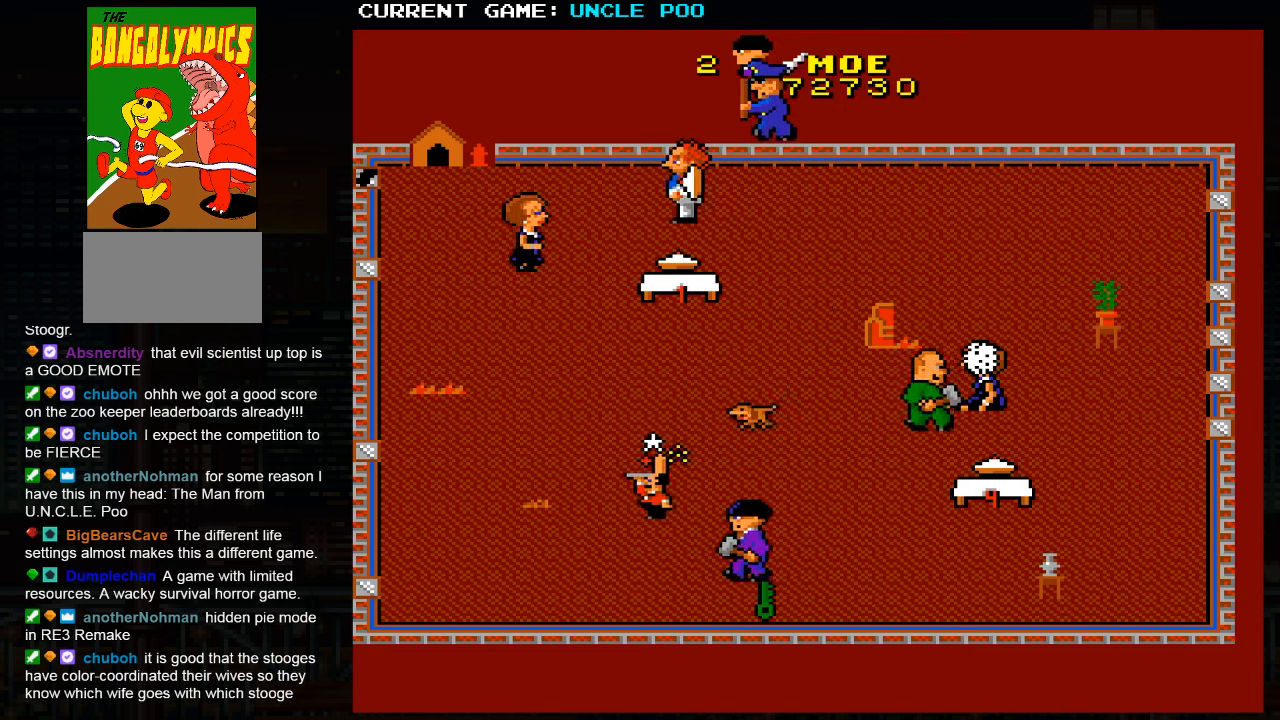
{"buttons": [], "left_stick": "down-left", "events": [[150, "left_stick", "up-right"], [216, "left_stick", "down-right"], [466, "left_stick", "down-left"]]}
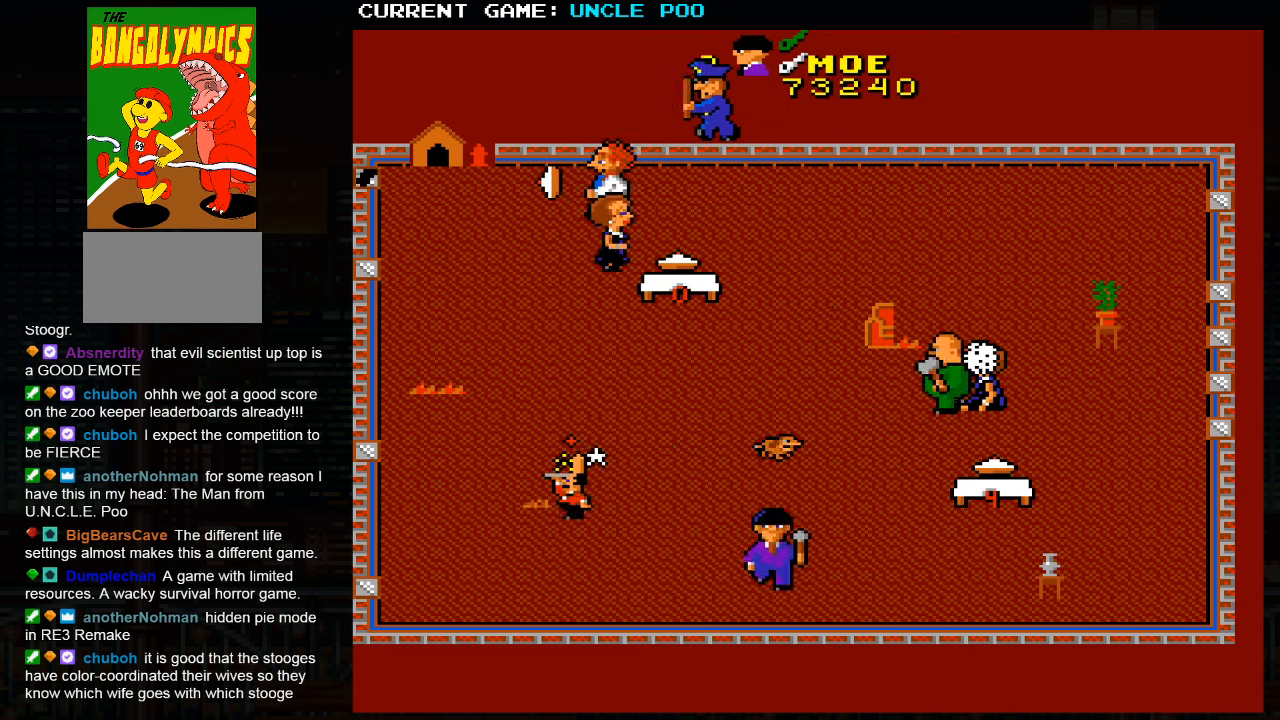
{"buttons": [], "left_stick": "right", "events": [[66, "left_stick", "down-right"], [116, "left_stick", "right"], [233, "left_stick", "up-right"], [366, "left_stick", "right"]]}
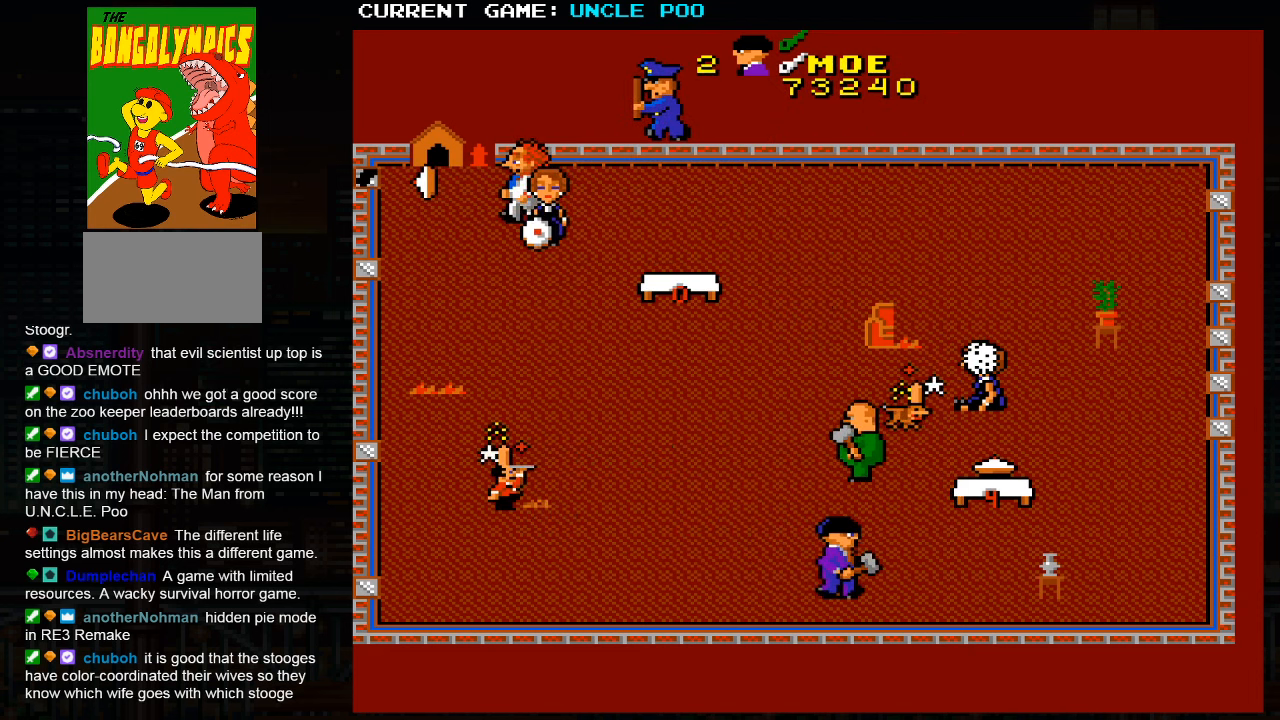
{"buttons": [], "left_stick": "right", "events": []}
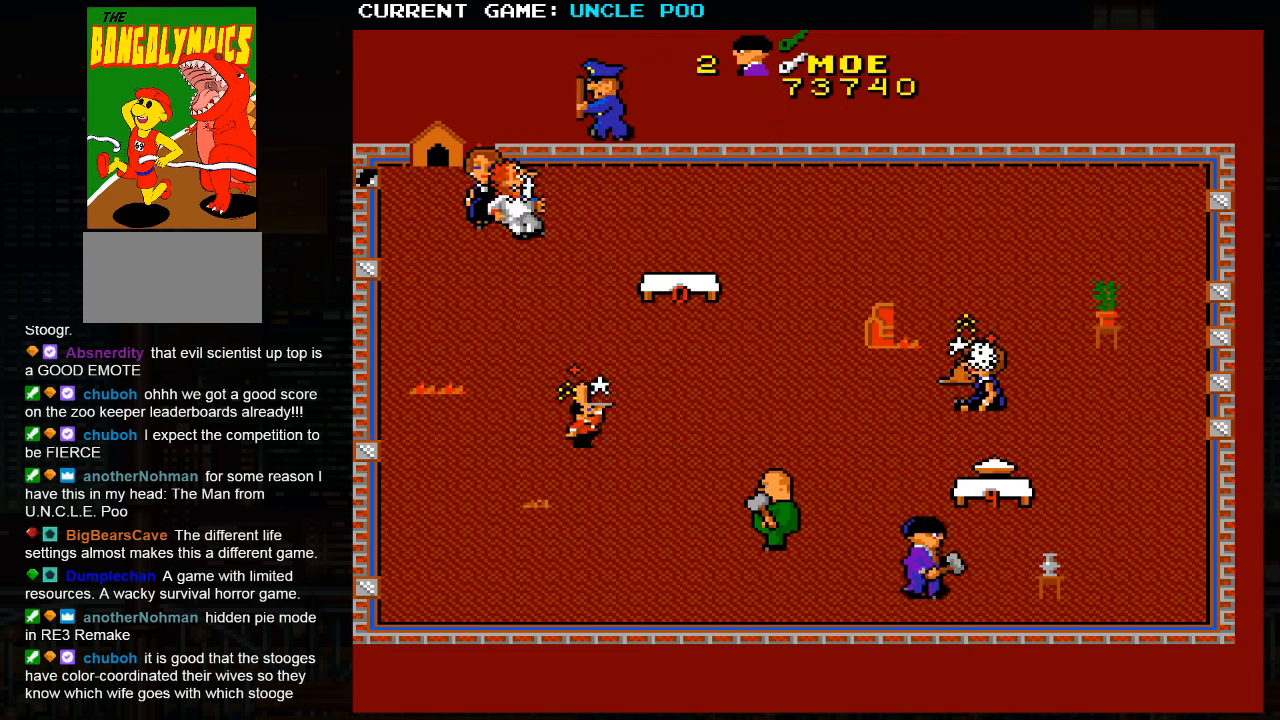
{"buttons": [], "left_stick": "right", "events": []}
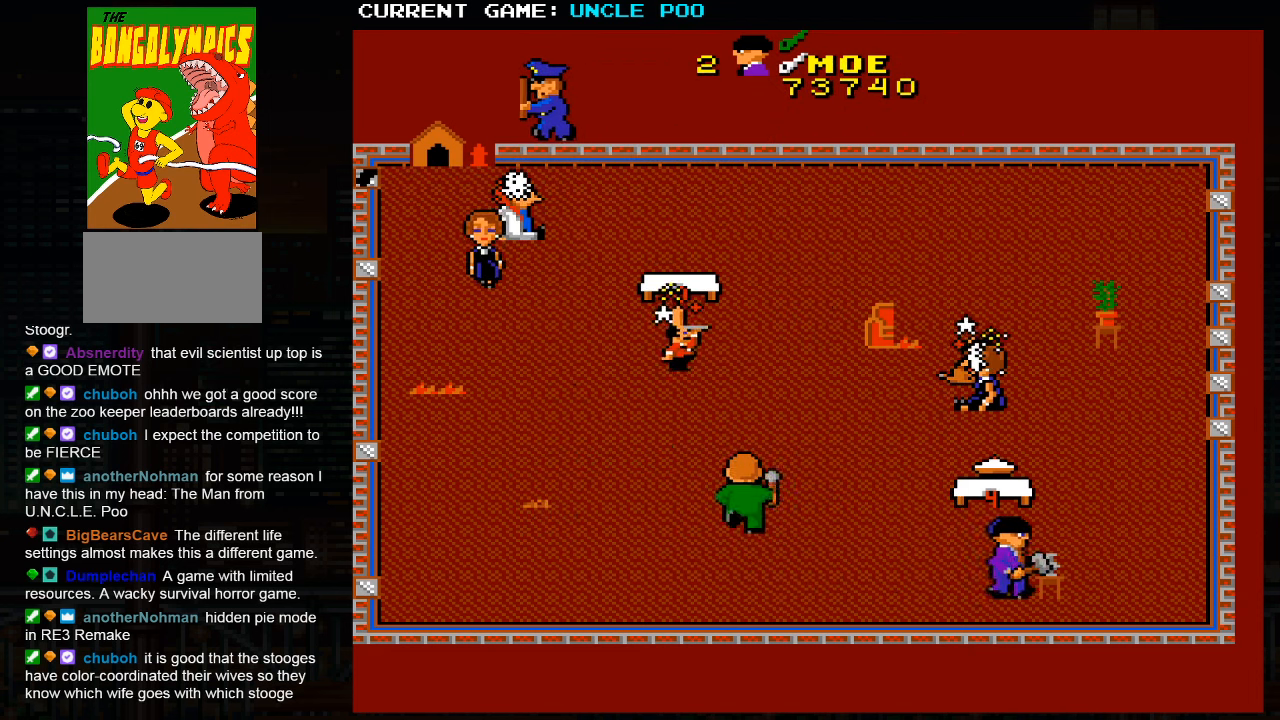
{"buttons": [], "left_stick": "down-left", "events": [[133, "left_stick", "up-right"], [283, "left_stick", "up-left"], [433, "left_stick", "down-left"]]}
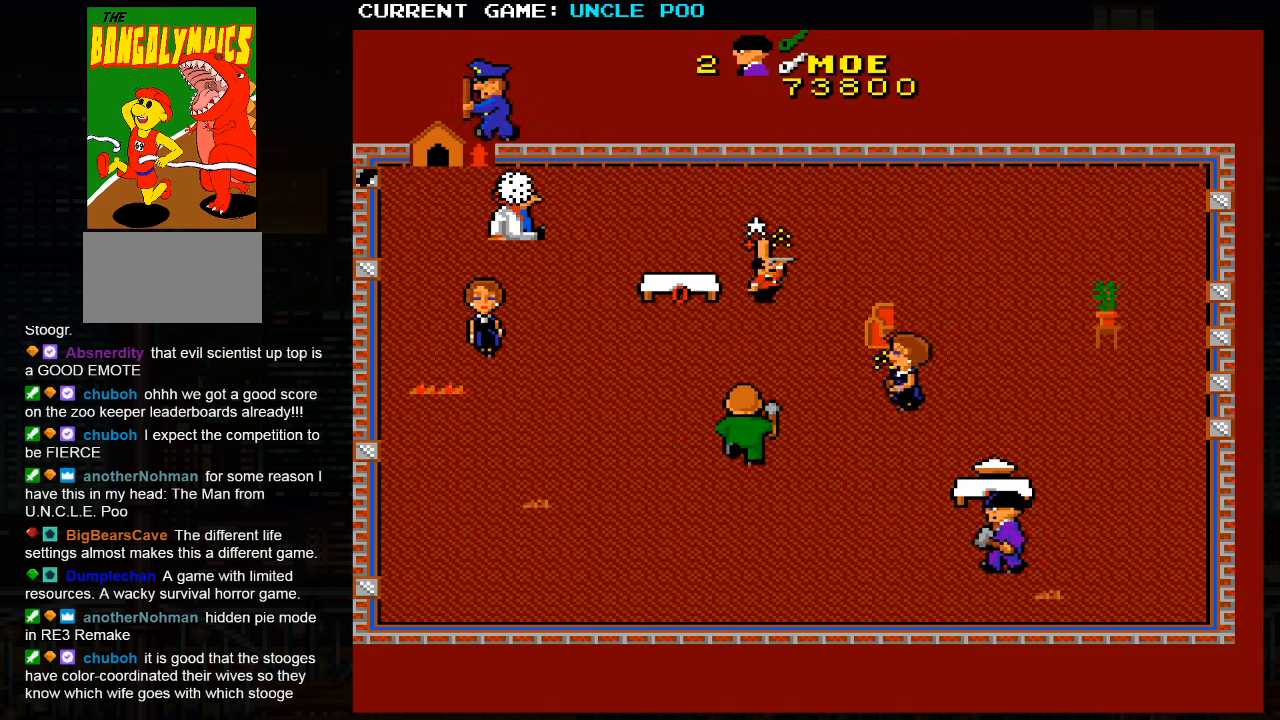
{"buttons": [], "left_stick": "up-right", "events": [[100, "left_stick", "down-right"], [150, "left_stick", "right"], [250, "left_stick", "up-right"]]}
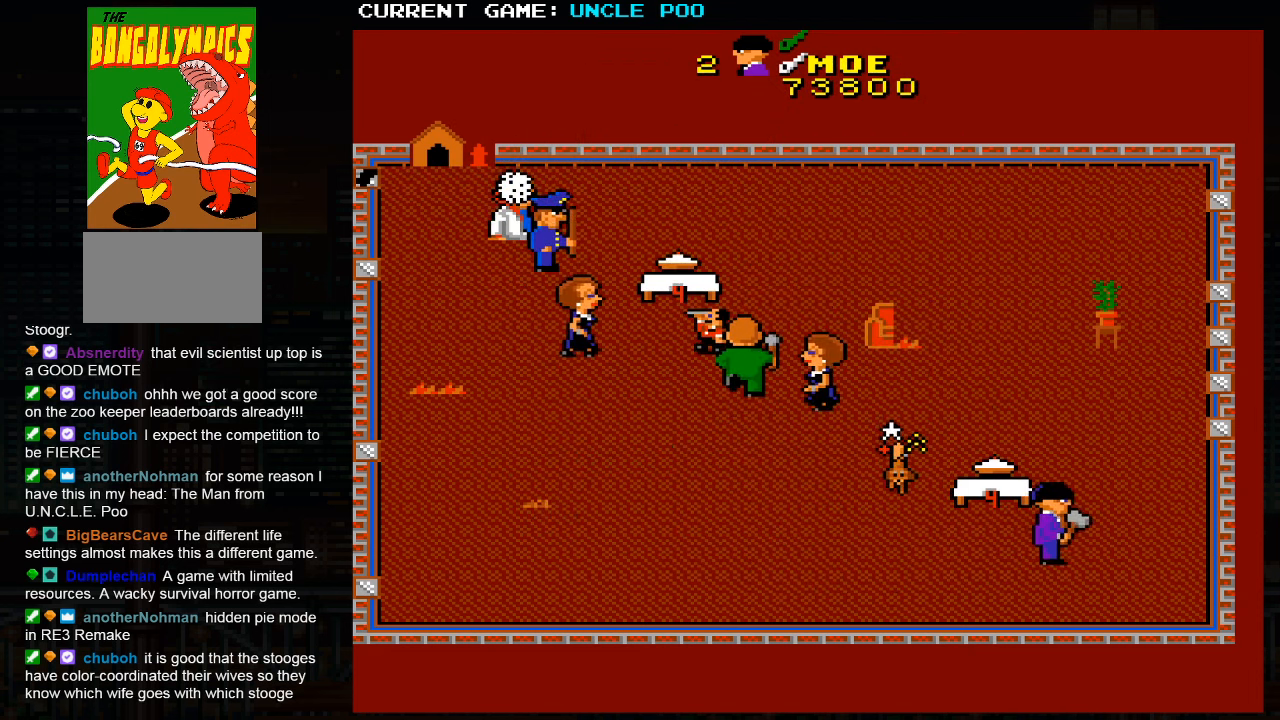
{"buttons": [], "left_stick": "down-left", "events": [[200, "left_stick", "down"], [317, "left_stick", "down-left"]]}